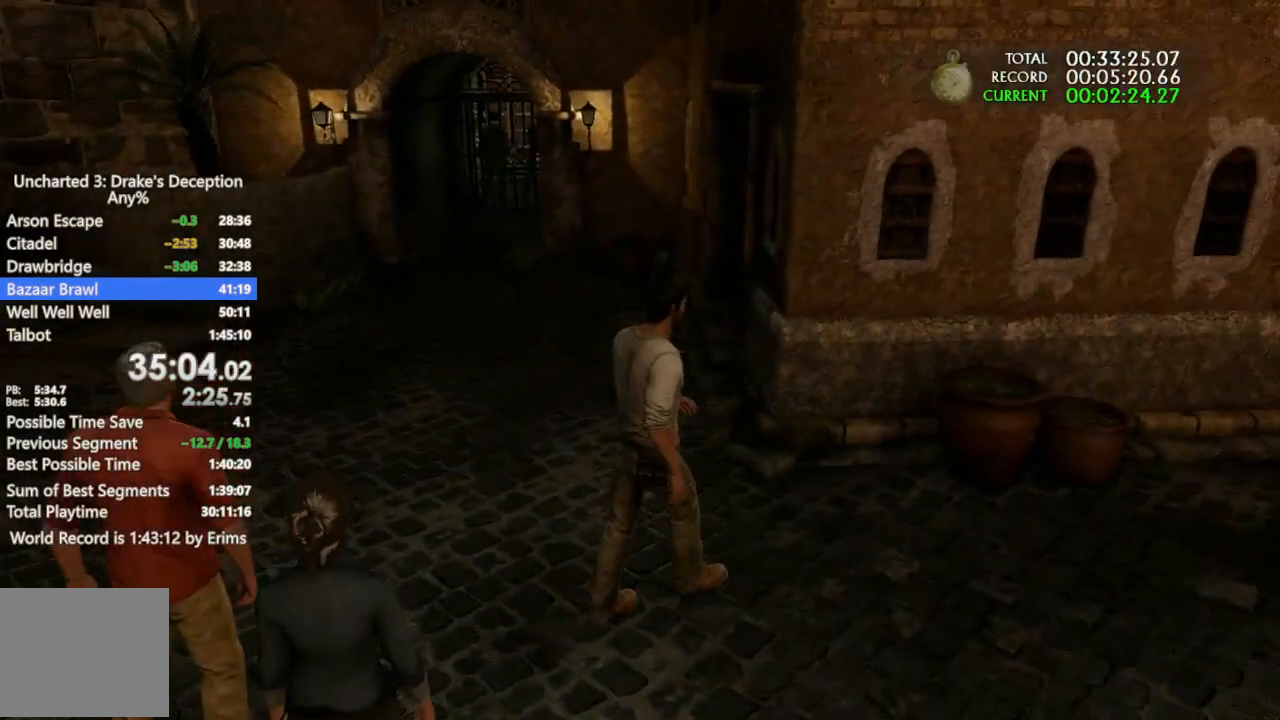
Gameplay with a controller (PlayStation layout); each line is a JSON object with the inputs held at the frame after it (dt_ms = milliseconds from this image to that frame). "events" lists button and stick changes between this image and that frame as [ms after this image, input, new state], when the widget could be followed in between. Not read: DPAD_LEFT R3.
{"dt_ms": 500, "buttons": [], "left_stick": "up-right", "right_stick": "center", "events": [[167, "right_stick", "up-right"], [333, "right_stick", "center"]]}
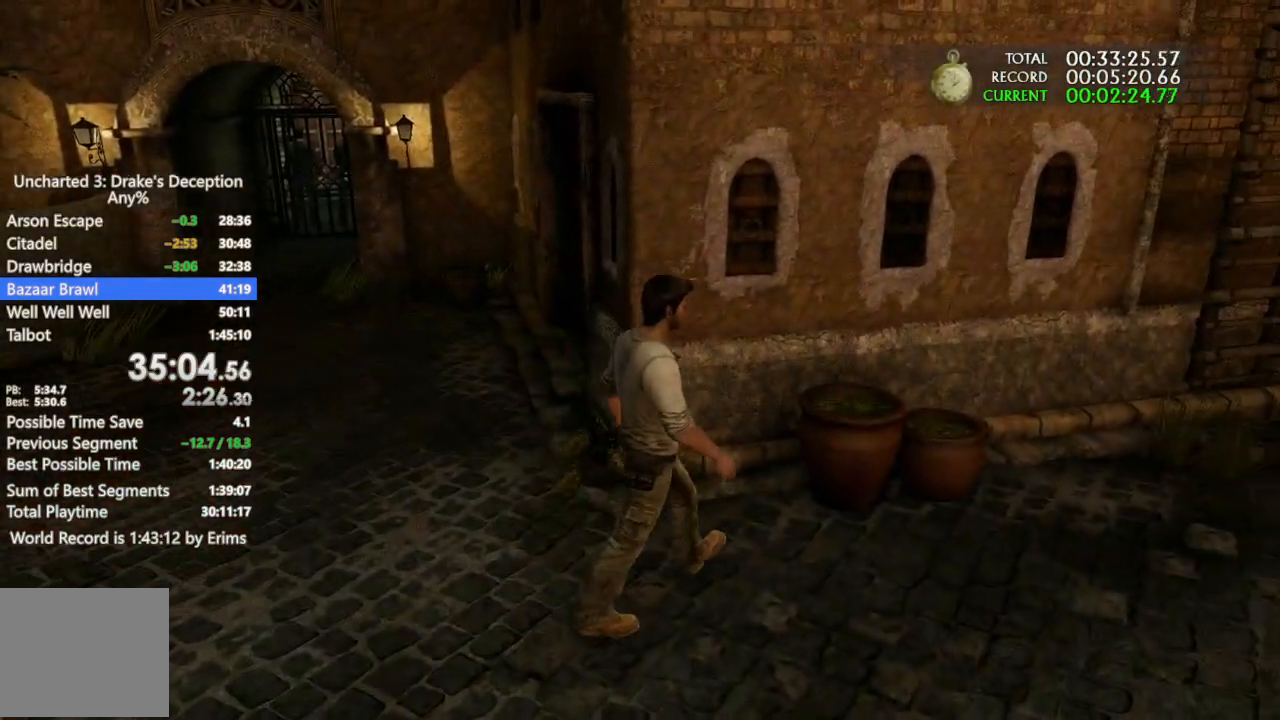
{"dt_ms": 500, "buttons": [], "left_stick": "up-right", "right_stick": "center", "events": []}
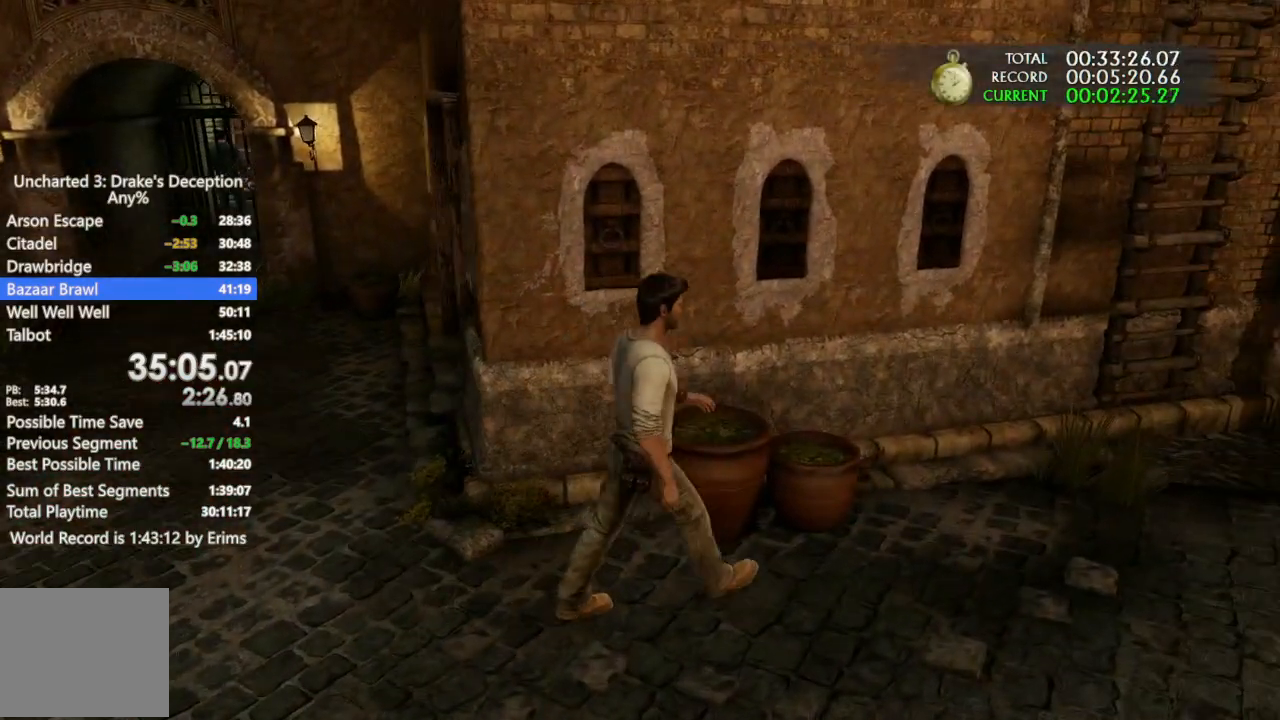
{"dt_ms": 500, "buttons": [], "left_stick": "up-right", "right_stick": "center", "events": [[233, "right_stick", "left"], [367, "right_stick", "center"]]}
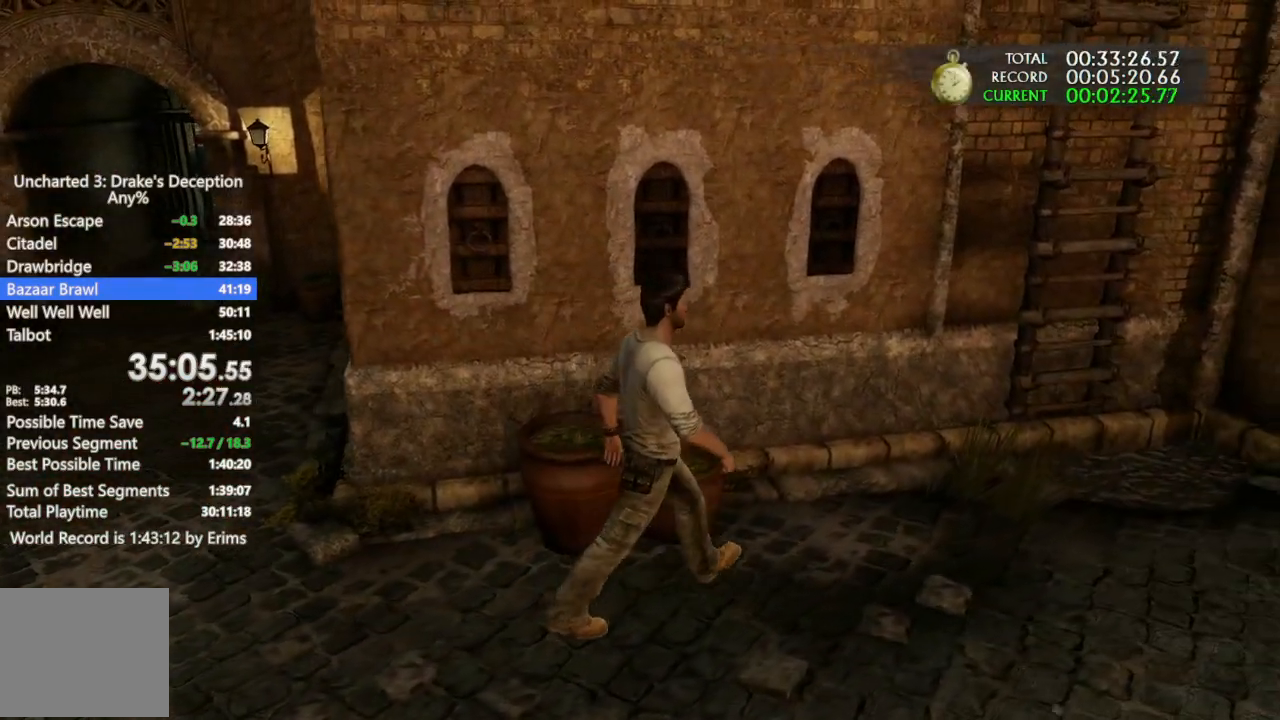
{"dt_ms": 500, "buttons": ["CROSS"], "left_stick": "up-right", "right_stick": "center", "events": [[133, "CROSS", "down"], [200, "CROSS", "up"], [300, "CROSS", "down"], [400, "CROSS", "up"], [467, "CROSS", "down"]]}
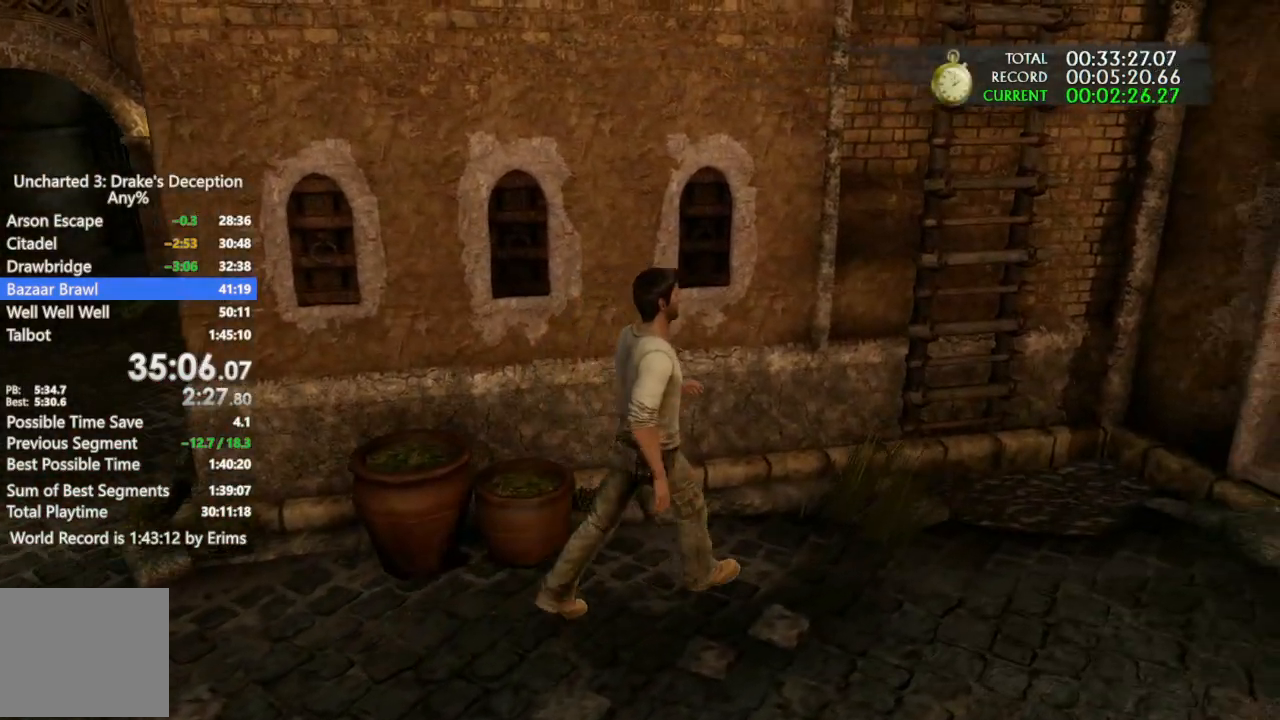
{"dt_ms": 500, "buttons": ["CROSS"], "left_stick": "up-right", "right_stick": "center", "events": [[67, "CROSS", "up"], [167, "CROSS", "down"], [267, "CROSS", "up"], [333, "CROSS", "down"], [433, "CROSS", "up"], [500, "CROSS", "down"]]}
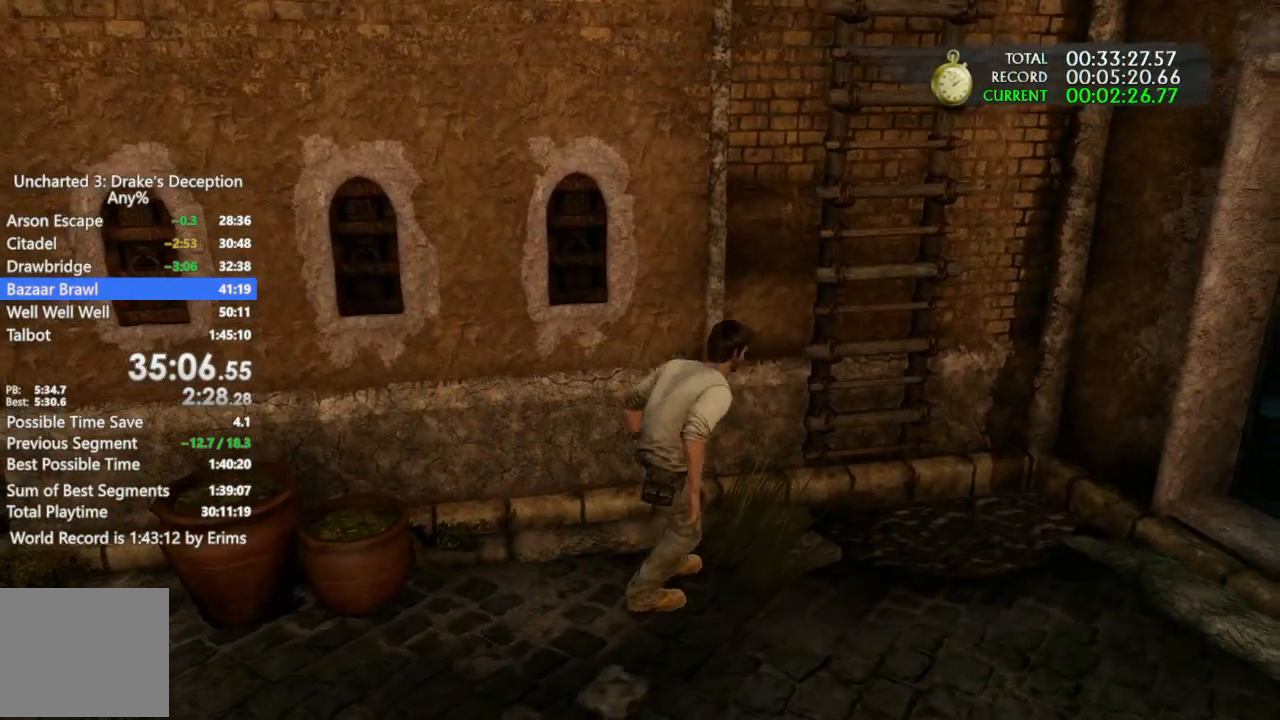
{"dt_ms": 500, "buttons": [], "left_stick": "center", "right_stick": "center", "events": [[133, "CROSS", "up"], [200, "CROSS", "down"], [333, "CROSS", "up"], [333, "left_stick", "center"], [400, "CROSS", "down"], [500, "CROSS", "up"]]}
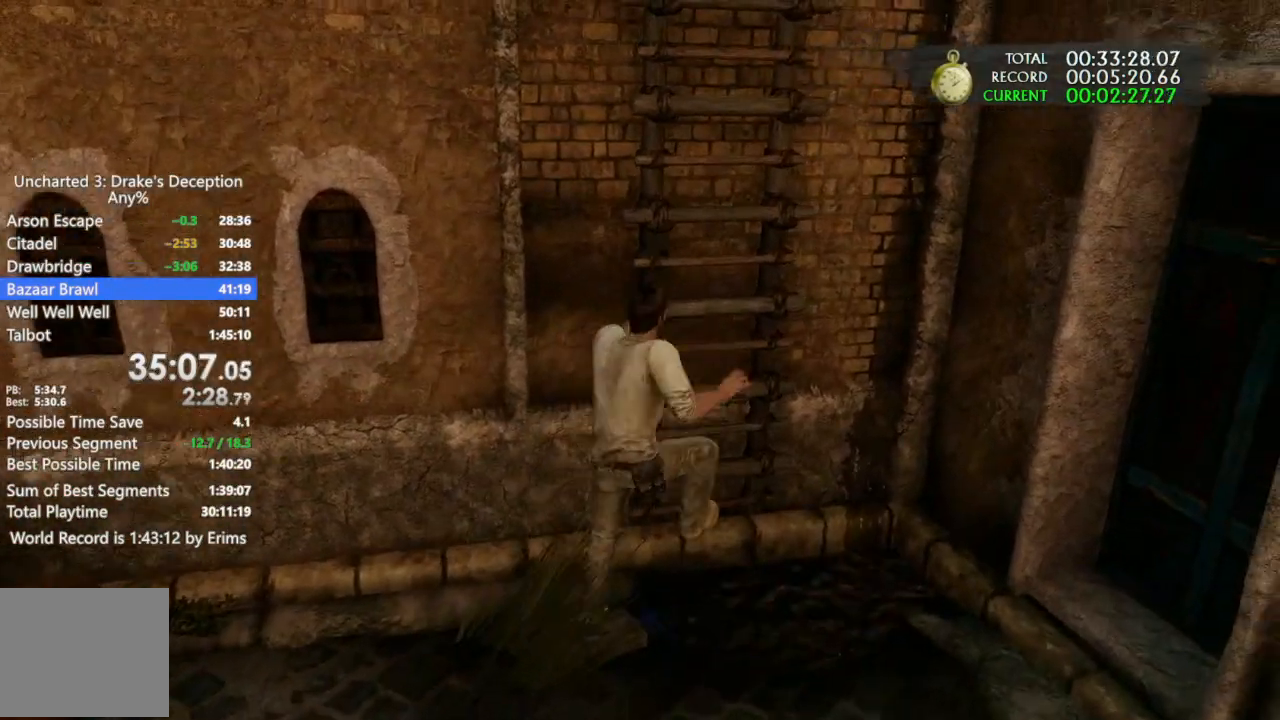
{"dt_ms": 500, "buttons": [], "left_stick": "center", "right_stick": "up-left", "events": [[100, "CROSS", "down"], [233, "CROSS", "up"], [333, "CROSS", "down"], [333, "right_stick", "up-left"], [433, "CROSS", "up"]]}
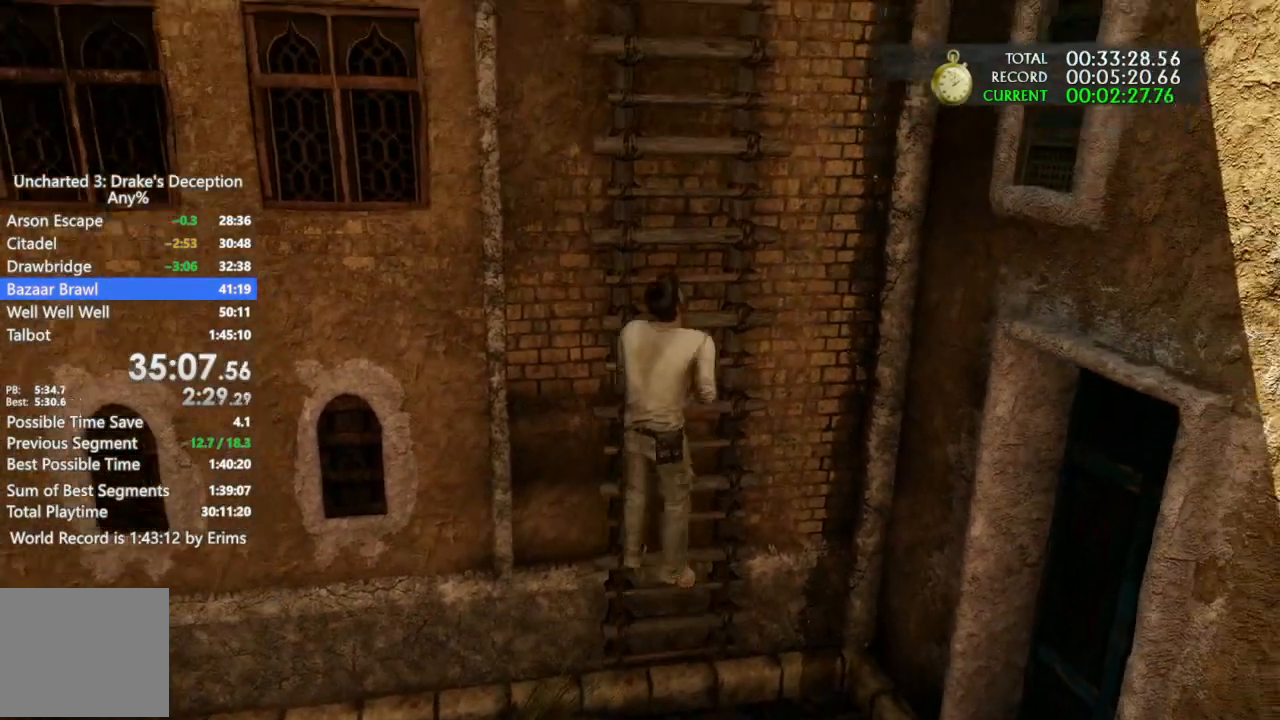
{"dt_ms": 500, "buttons": ["CROSS"], "left_stick": "center", "right_stick": "center", "events": [[33, "CROSS", "down"], [100, "right_stick", "center"], [167, "CROSS", "up"], [233, "CROSS", "down"], [367, "CROSS", "up"], [433, "CROSS", "down"]]}
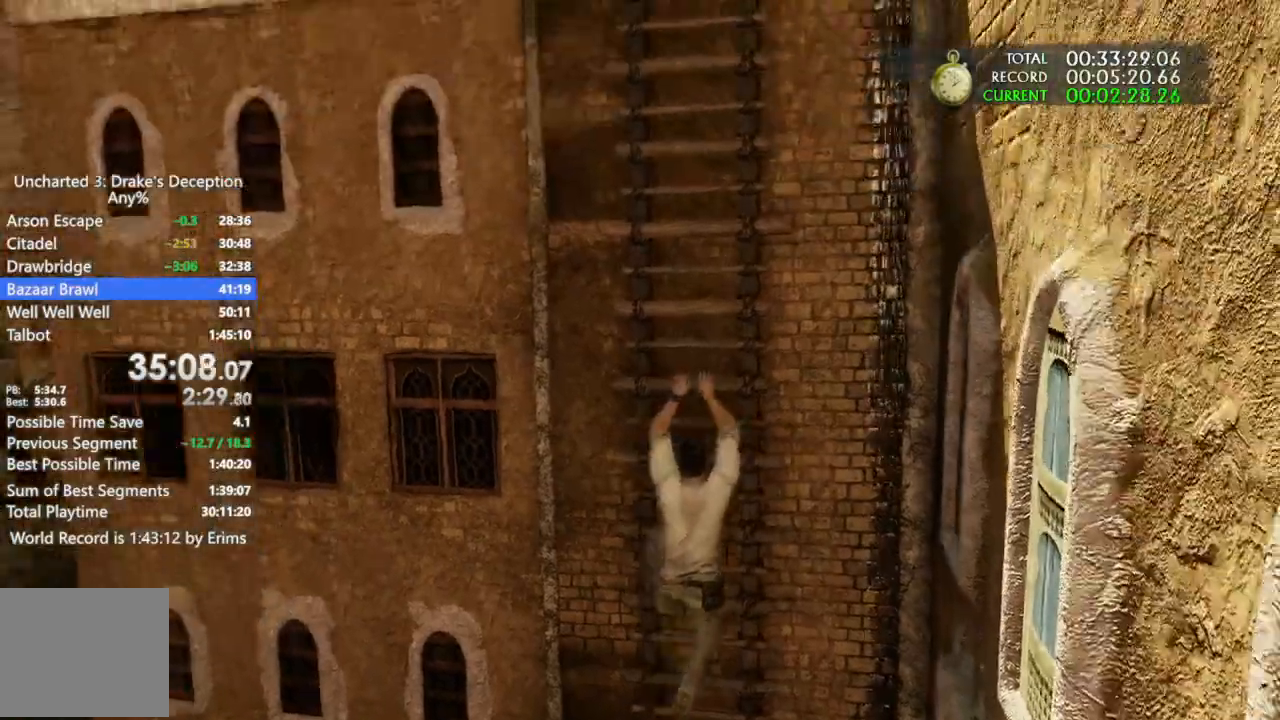
{"dt_ms": 500, "buttons": [], "left_stick": "center", "right_stick": "center", "events": [[33, "CROSS", "up"], [133, "CROSS", "down"], [267, "CROSS", "up"], [333, "CROSS", "down"], [467, "CROSS", "up"]]}
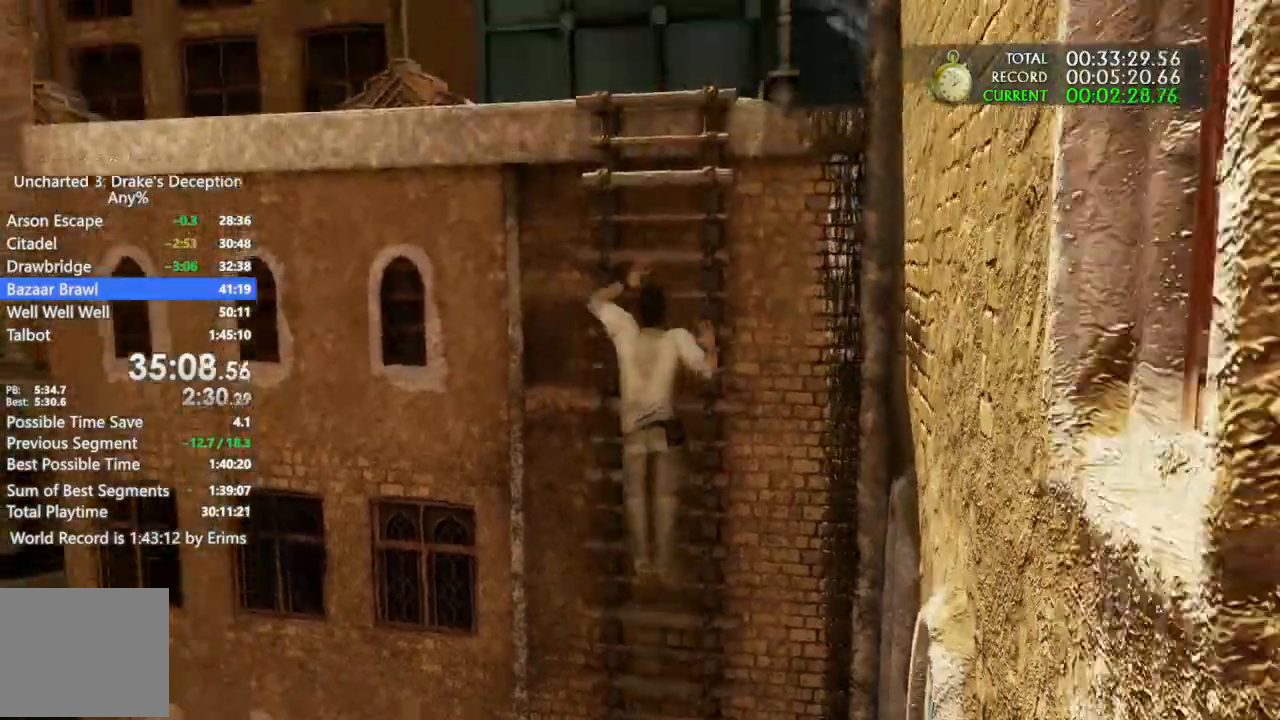
{"dt_ms": 500, "buttons": ["CROSS"], "left_stick": "up", "right_stick": "center", "events": [[33, "CROSS", "down"], [167, "CROSS", "up"], [233, "CROSS", "down"], [333, "CROSS", "up"], [367, "left_stick", "up"], [400, "CROSS", "down"]]}
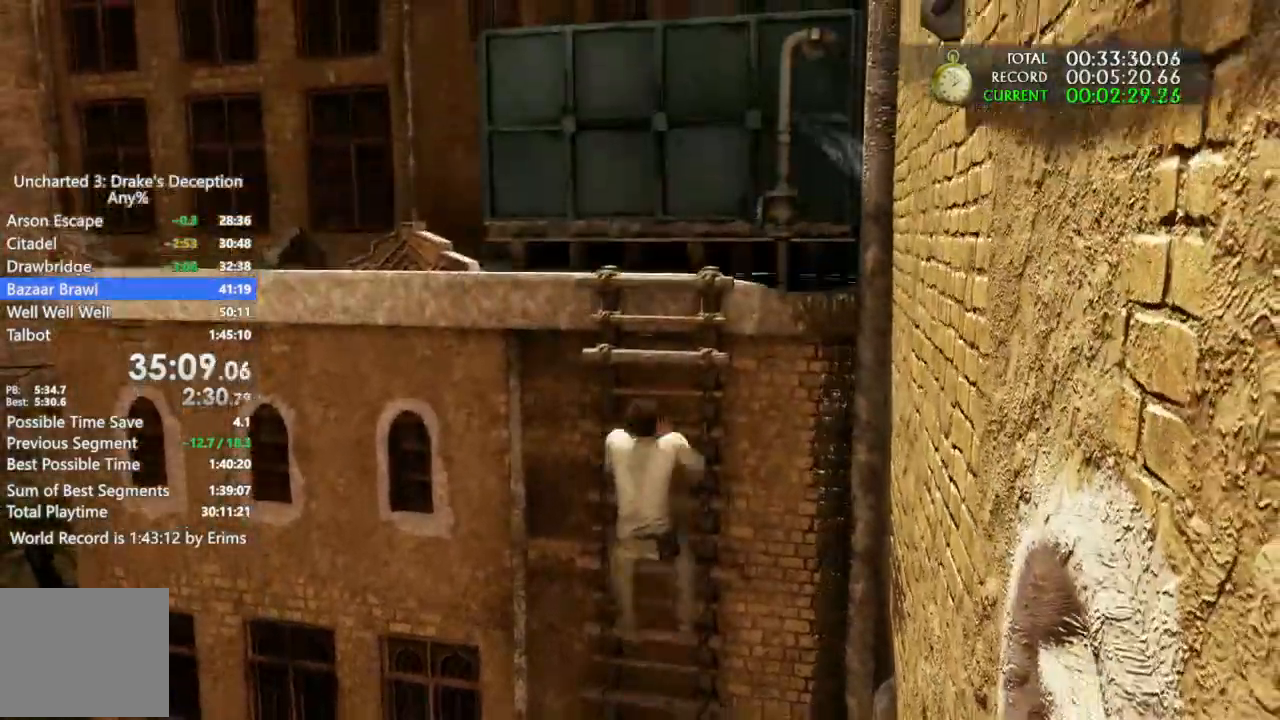
{"dt_ms": 500, "buttons": ["CROSS"], "left_stick": "up", "right_stick": "center", "events": [[67, "CROSS", "up"], [133, "CROSS", "down"], [233, "CROSS", "up"], [300, "CROSS", "down"], [400, "CROSS", "up"], [467, "CROSS", "down"]]}
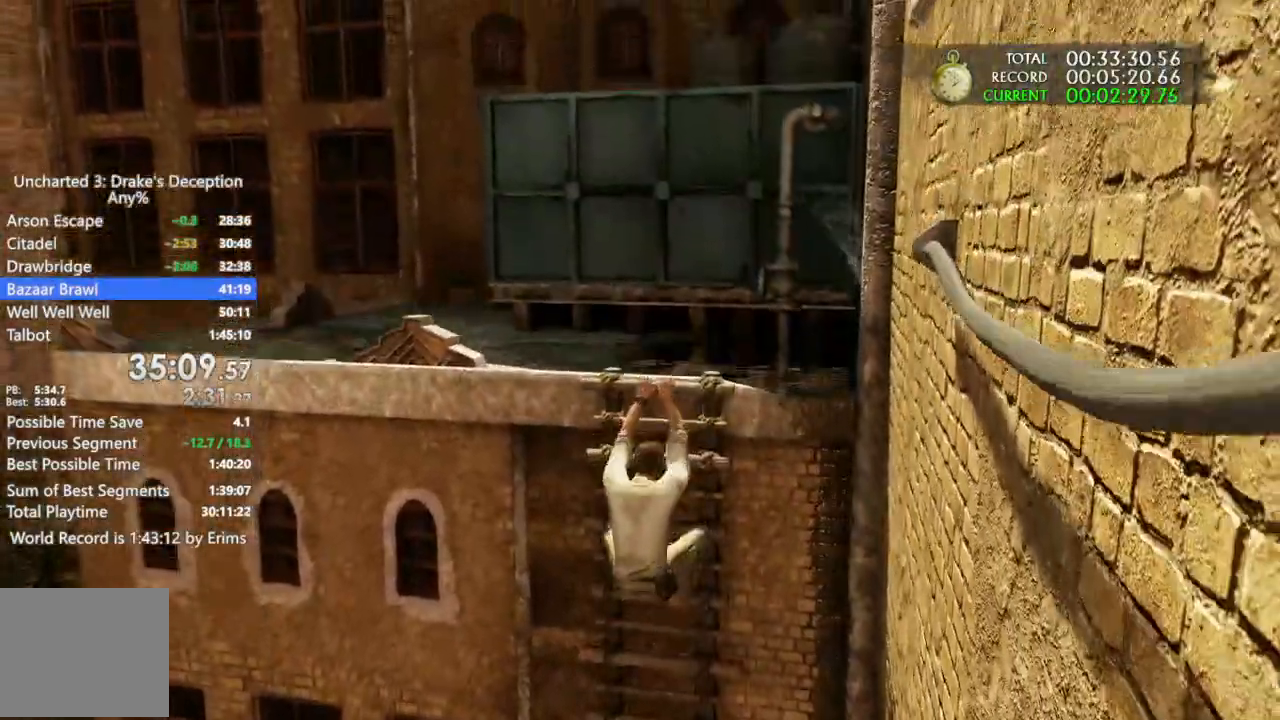
{"dt_ms": 500, "buttons": [], "left_stick": "up", "right_stick": "left", "events": [[67, "CROSS", "up"], [133, "CROSS", "down"], [233, "CROSS", "up"], [333, "right_stick", "left"]]}
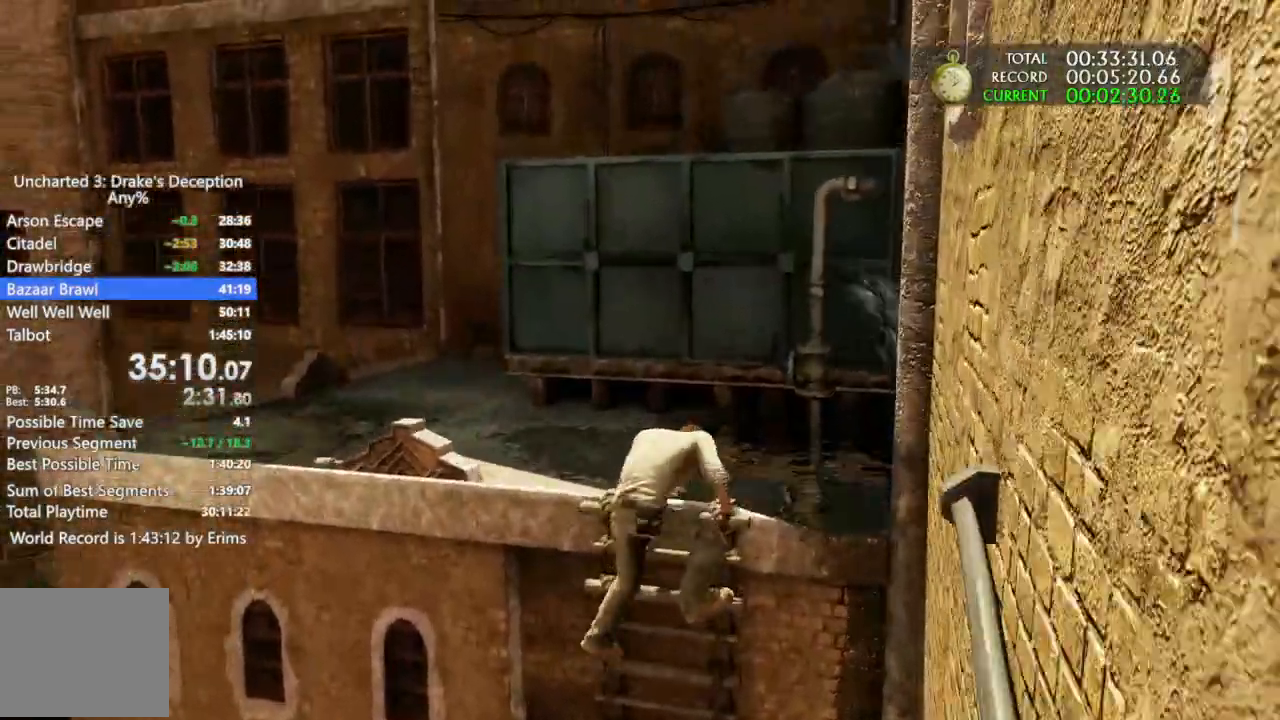
{"dt_ms": 500, "buttons": ["CROSS"], "left_stick": "up", "right_stick": "center", "events": [[167, "right_stick", "center"], [300, "CROSS", "down"], [367, "CROSS", "up"], [500, "CROSS", "down"]]}
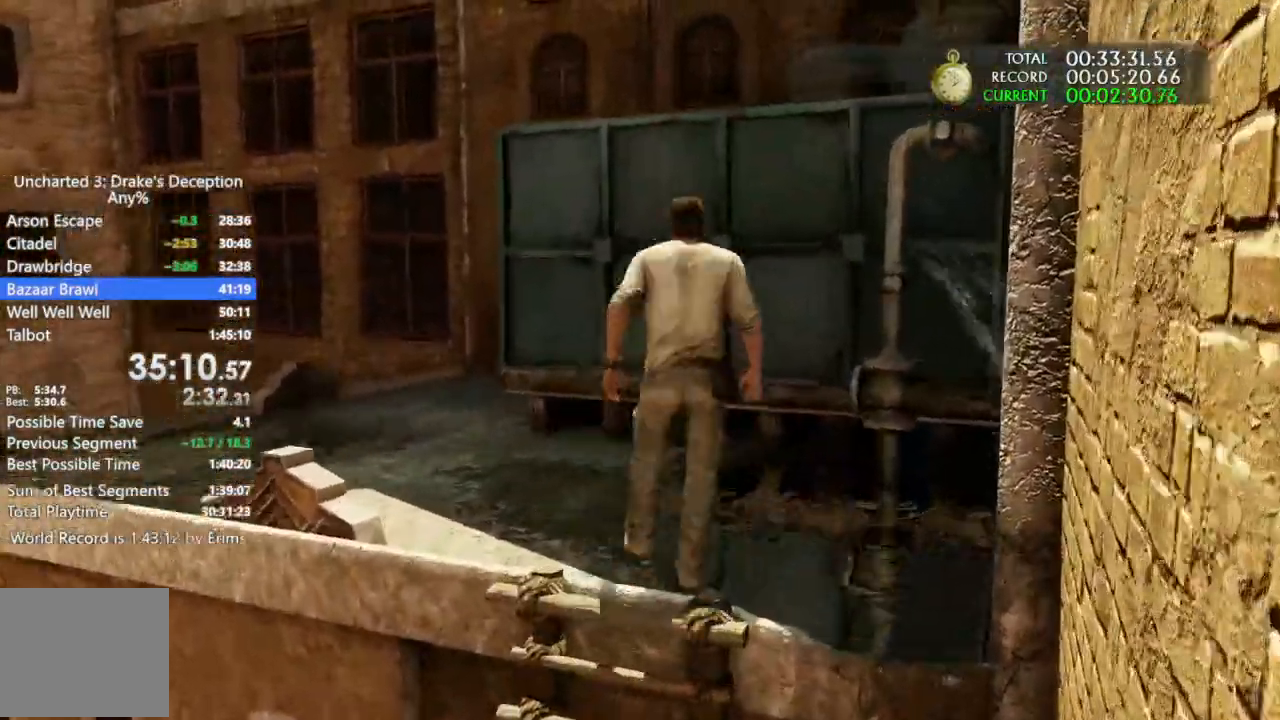
{"dt_ms": 1000, "buttons": [], "left_stick": "up", "right_stick": "center"}